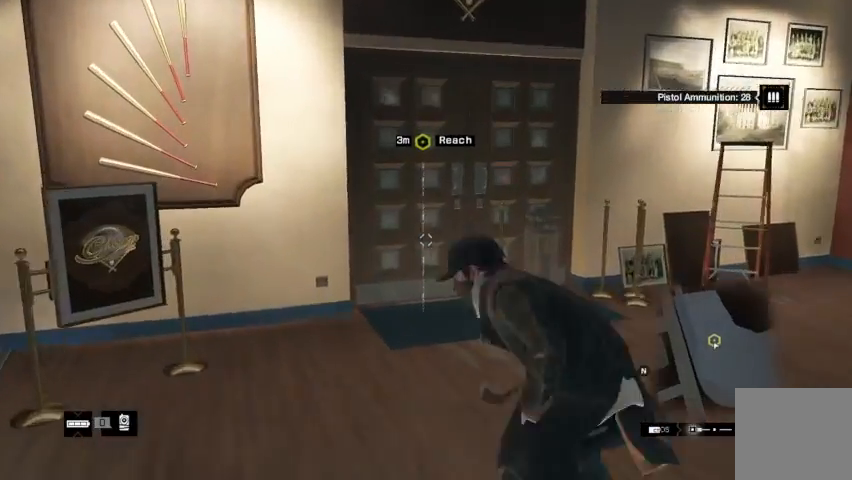
Gameplay with a controller (Xbox layout); each line is a JSON object with the inputs held at the frame after it. "events" lists button and stick changes between this image and that frame as [ms after this image, input, new state], when the widget could be followed in between.
{"buttons": ["A", "R2"], "left_stick": "up", "right_stick": "center", "events": [[133, "A", "down"], [167, "A", "up"], [233, "left_stick", "up-right"], [300, "A", "down"], [367, "A", "up"], [467, "A", "down"], [500, "left_stick", "up"]]}
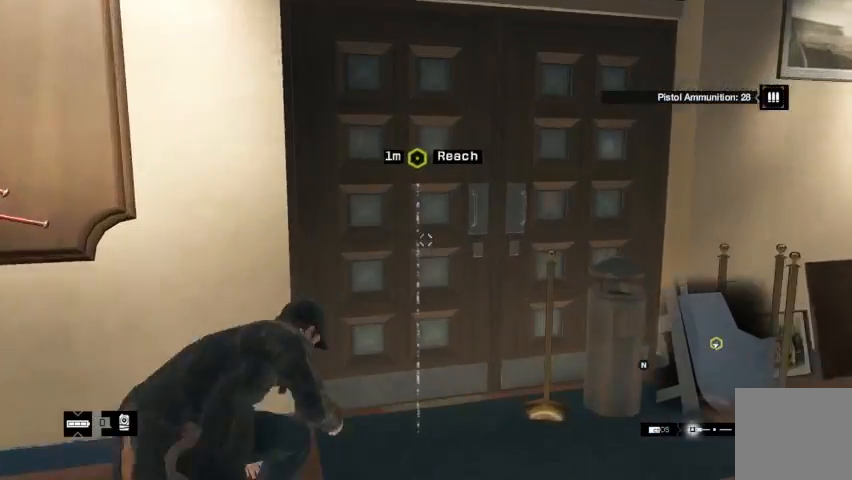
{"buttons": ["R2"], "left_stick": "up", "right_stick": "center", "events": [[33, "A", "up"], [67, "R2", "up"], [233, "B", "down"], [233, "left_stick", "up-right"], [267, "B", "up"], [367, "left_stick", "up"], [433, "R2", "down"]]}
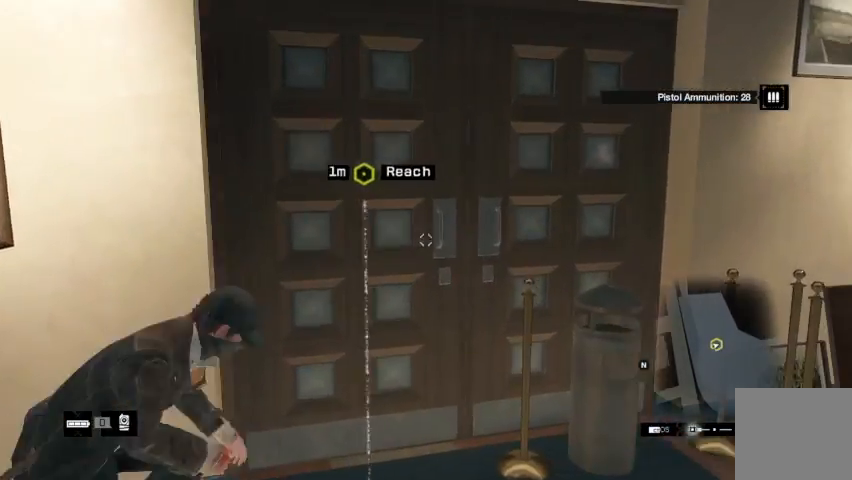
{"buttons": ["R2"], "left_stick": "up", "right_stick": "left", "events": [[267, "right_stick", "left"]]}
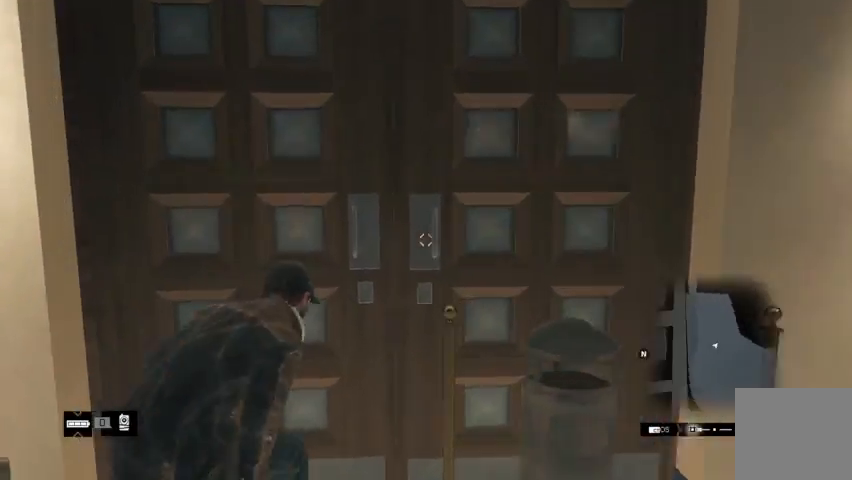
{"buttons": [], "left_stick": "center", "right_stick": "center", "events": [[267, "R2", "up"], [267, "right_stick", "center"], [500, "left_stick", "center"]]}
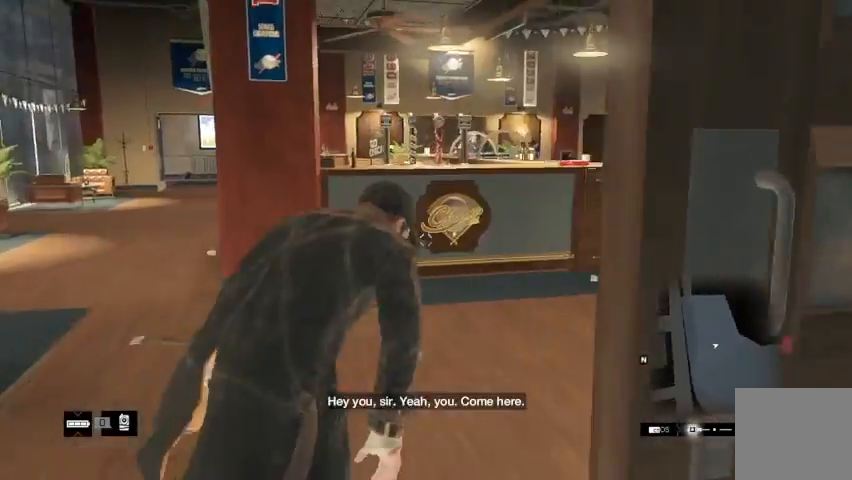
{"buttons": [], "left_stick": "center", "right_stick": "left", "events": [[367, "right_stick", "left"]]}
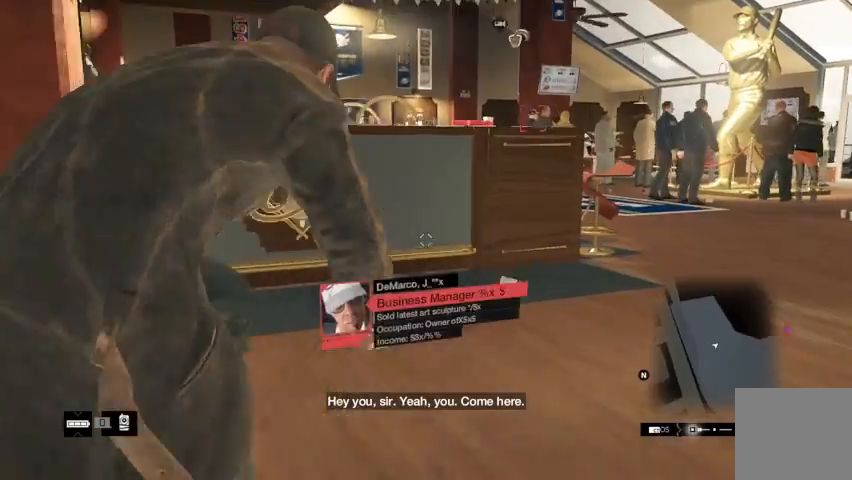
{"buttons": [], "left_stick": "up-left", "right_stick": "center", "events": [[167, "left_stick", "left"], [167, "right_stick", "center"], [233, "left_stick", "up-left"]]}
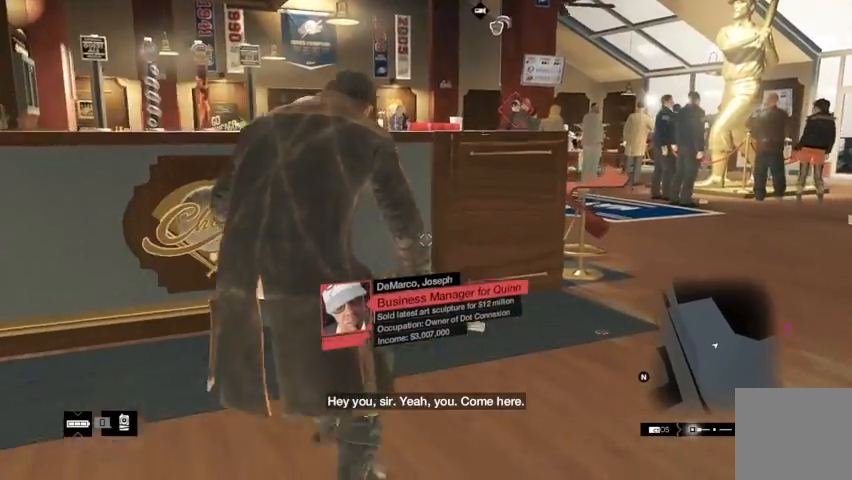
{"buttons": [], "left_stick": "up-left", "right_stick": "center", "events": [[67, "B", "down"], [133, "B", "up"], [233, "B", "down"], [300, "B", "up"], [433, "B", "down"], [467, "B", "up"]]}
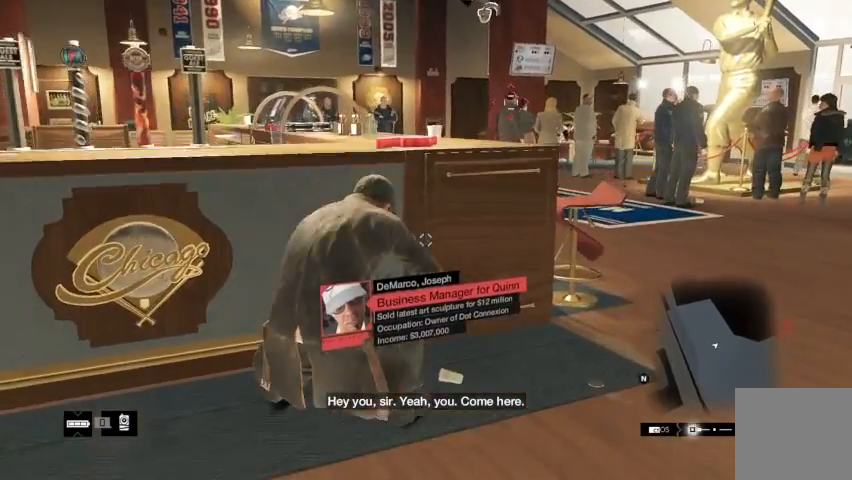
{"buttons": [], "left_stick": "up-left", "right_stick": "center", "events": [[67, "B", "down"], [167, "B", "up"], [267, "B", "down"], [300, "B", "up"], [433, "B", "down"], [467, "B", "up"]]}
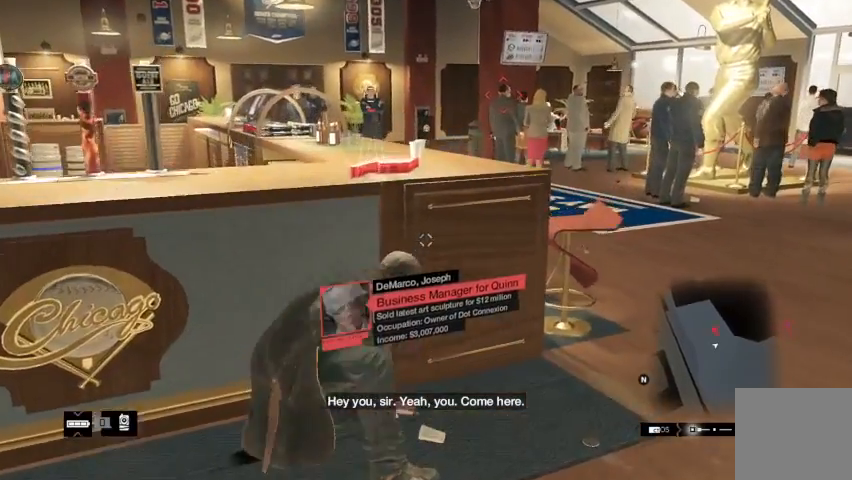
{"buttons": ["R2"], "left_stick": "up-left", "right_stick": "center", "events": [[67, "B", "down"], [133, "B", "up"], [233, "B", "down"], [267, "B", "up"], [367, "R2", "down"]]}
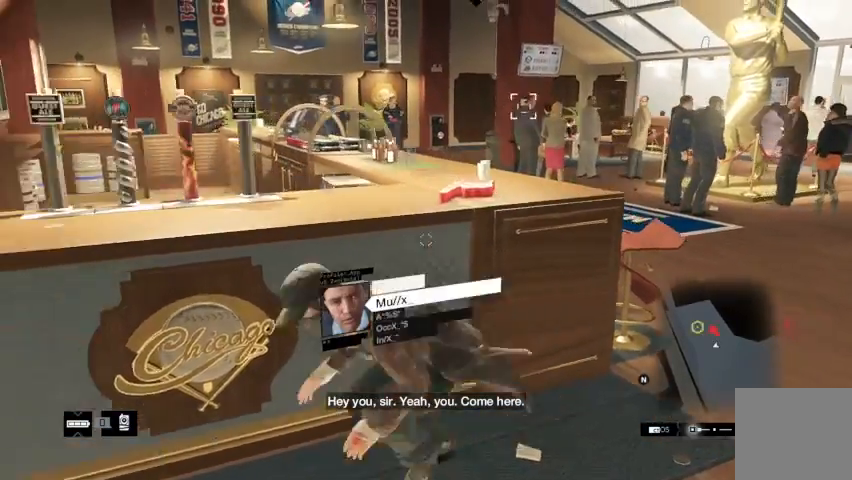
{"buttons": ["R2"], "left_stick": "up-left", "right_stick": "center", "events": [[33, "right_stick", "left"], [400, "right_stick", "center"]]}
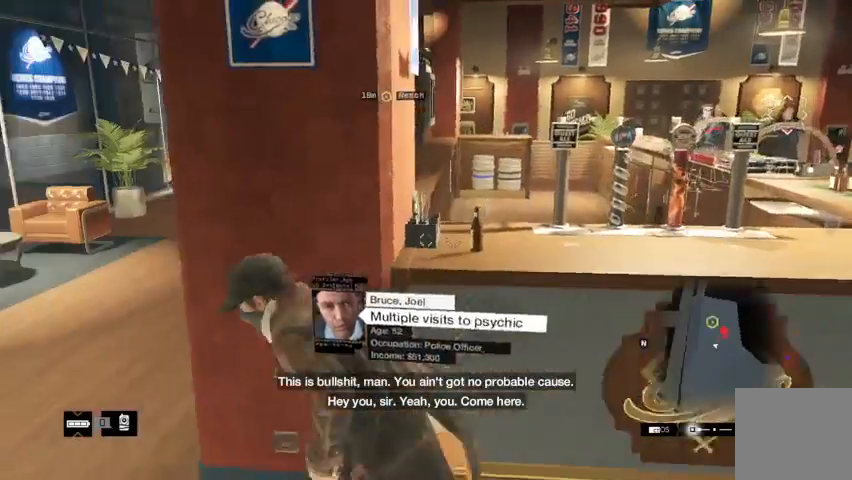
{"buttons": ["R2"], "left_stick": "up", "right_stick": "right", "events": [[133, "right_stick", "right"], [167, "left_stick", "up"]]}
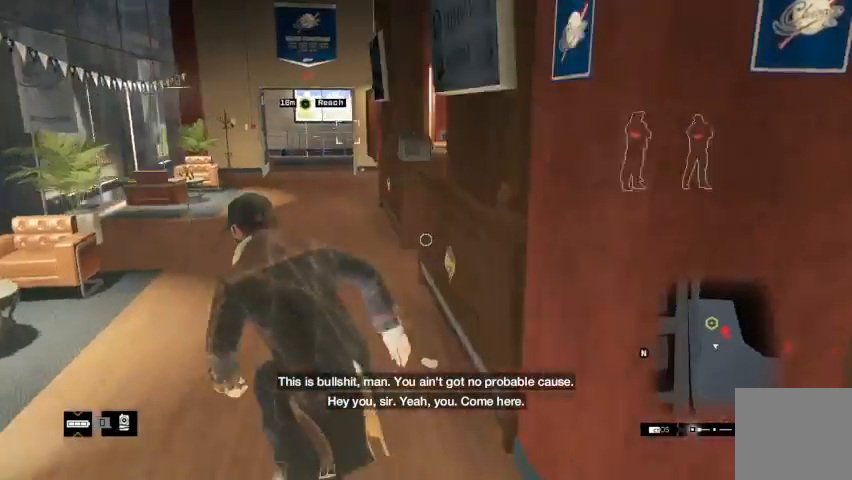
{"buttons": ["R2"], "left_stick": "up", "right_stick": "center", "events": [[33, "right_stick", "center"], [167, "left_stick", "up-left"], [267, "right_stick", "left"], [400, "left_stick", "up"], [467, "right_stick", "center"]]}
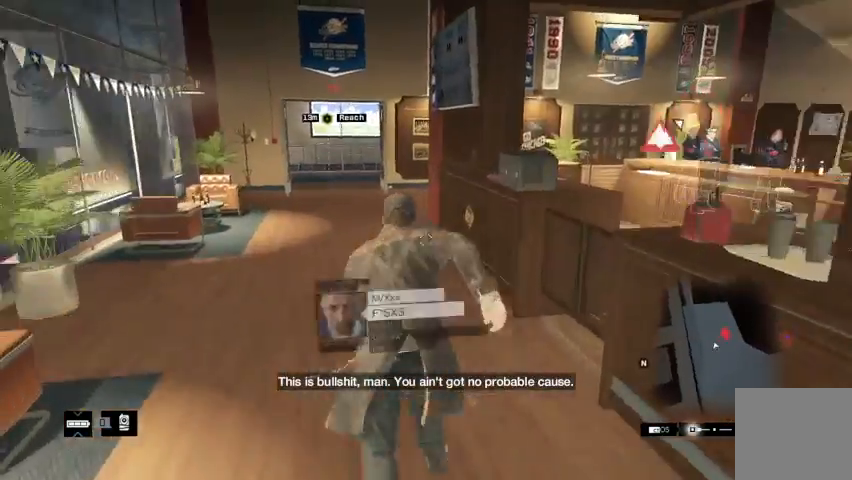
{"buttons": ["R2"], "left_stick": "up", "right_stick": "center", "events": []}
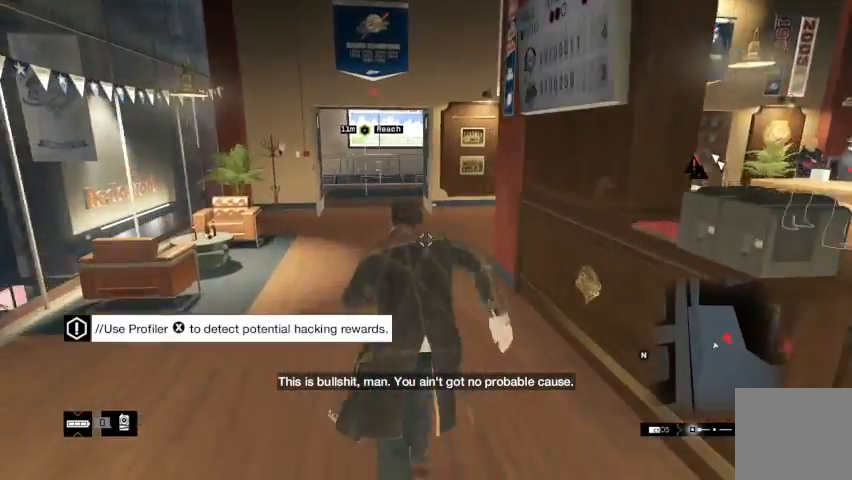
{"buttons": ["R2"], "left_stick": "up", "right_stick": "center", "events": []}
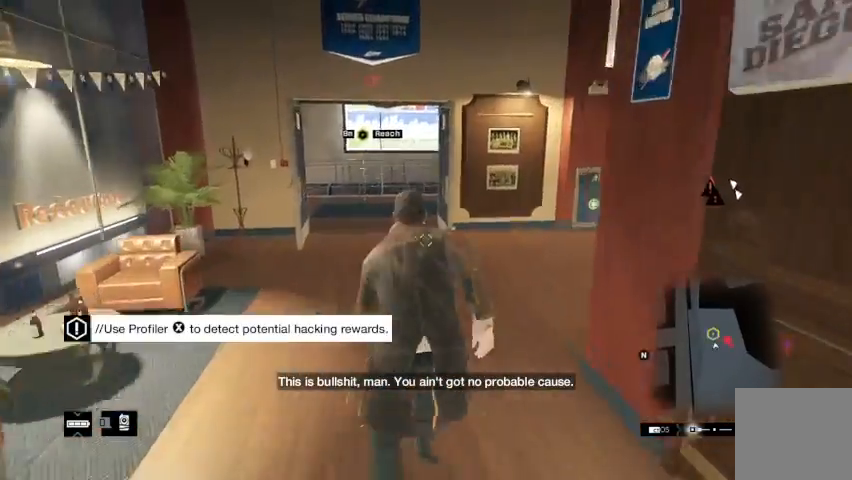
{"buttons": ["R2"], "left_stick": "up", "right_stick": "center", "events": []}
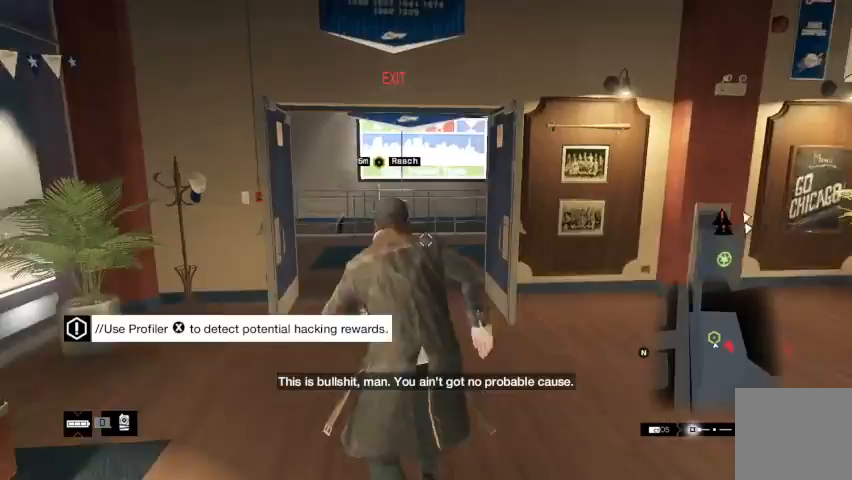
{"buttons": ["R2"], "left_stick": "up-right", "right_stick": "right", "events": [[167, "right_stick", "right"], [300, "left_stick", "up-right"]]}
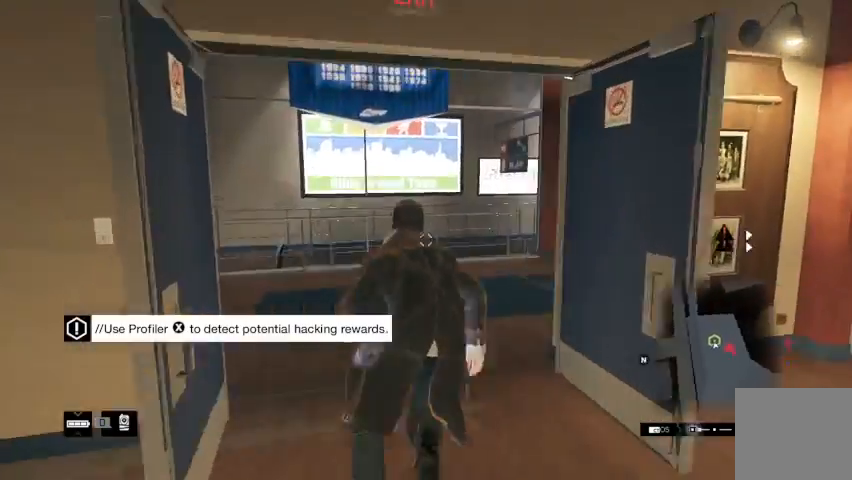
{"buttons": ["R2"], "left_stick": "up-right", "right_stick": "center", "events": [[500, "right_stick", "center"]]}
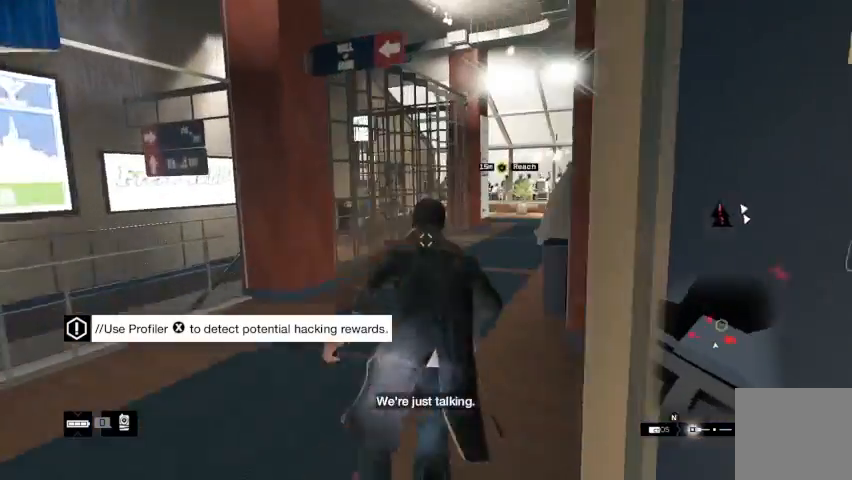
{"buttons": ["R2"], "left_stick": "up-right", "right_stick": "center", "events": []}
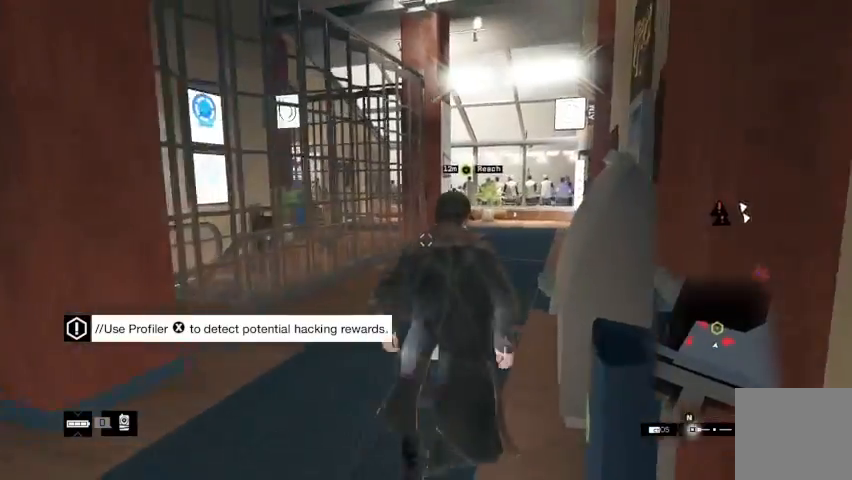
{"buttons": ["R2"], "left_stick": "up-right", "right_stick": "center", "events": [[433, "A", "down"], [467, "A", "up"]]}
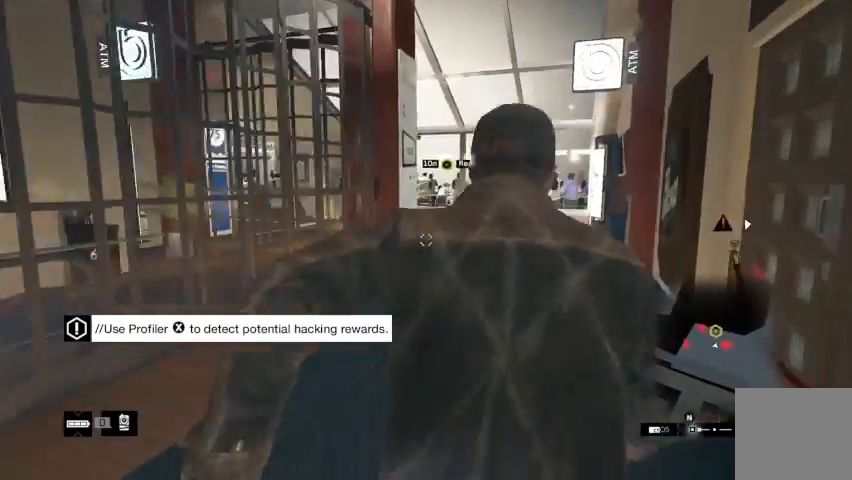
{"buttons": ["R2"], "left_stick": "up-right", "right_stick": "center", "events": [[67, "A", "down"], [133, "A", "up"], [233, "A", "down"], [267, "A", "up"], [400, "A", "down"], [467, "A", "up"]]}
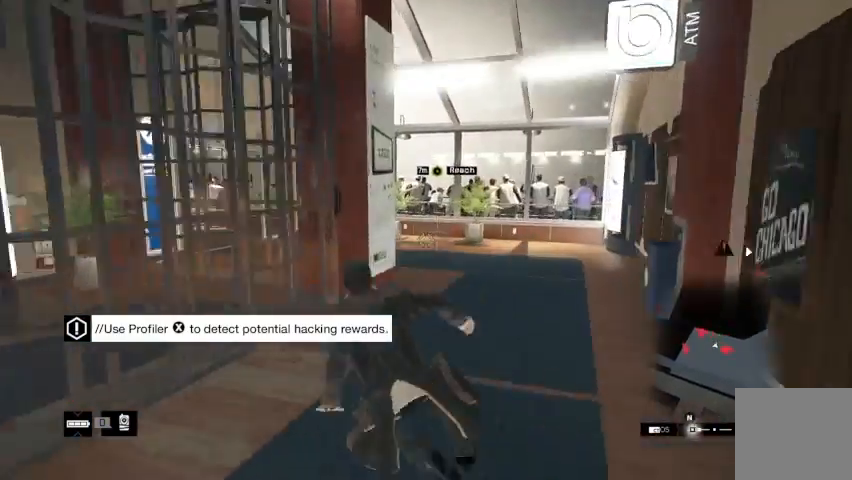
{"buttons": [], "left_stick": "down", "right_stick": "down-left", "events": [[33, "R2", "up"], [167, "B", "down"], [233, "B", "up"], [333, "B", "down"], [367, "B", "up"], [467, "left_stick", "down"], [467, "right_stick", "down-left"]]}
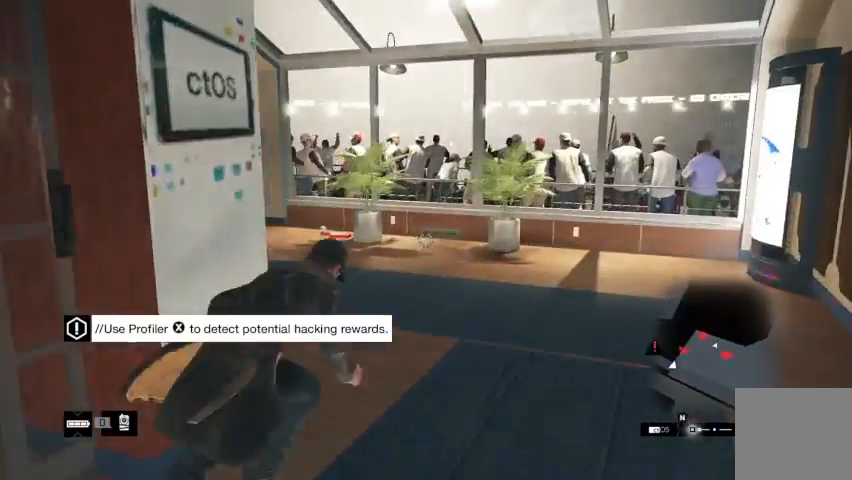
{"buttons": [], "left_stick": "up-right", "right_stick": "center", "events": [[100, "R2", "down"], [100, "right_stick", "left"], [300, "left_stick", "up-right"], [333, "right_stick", "center"], [433, "R2", "up"]]}
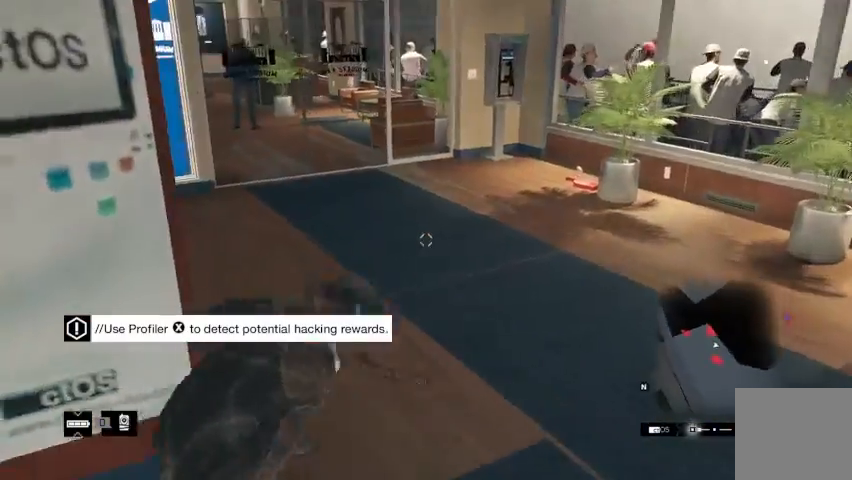
{"buttons": [], "left_stick": "up", "right_stick": "center", "events": [[33, "right_stick", "left"], [233, "right_stick", "up-left"], [433, "left_stick", "up"], [467, "right_stick", "center"]]}
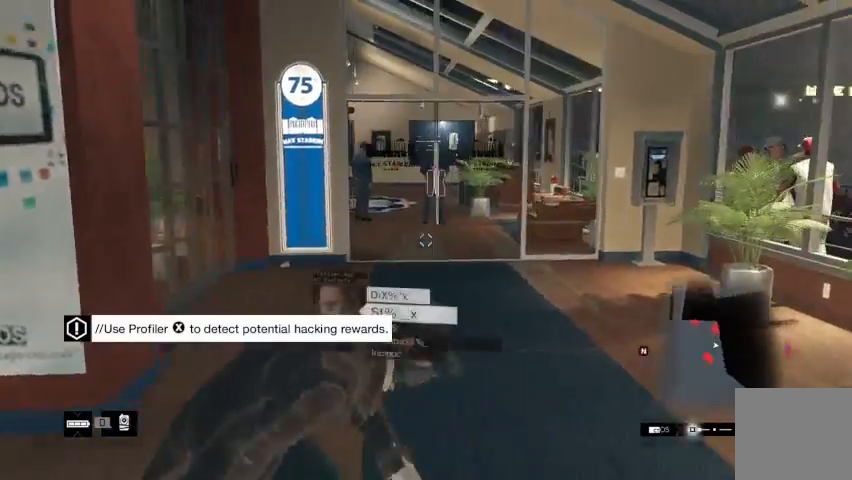
{"buttons": [], "left_stick": "up", "right_stick": "center", "events": []}
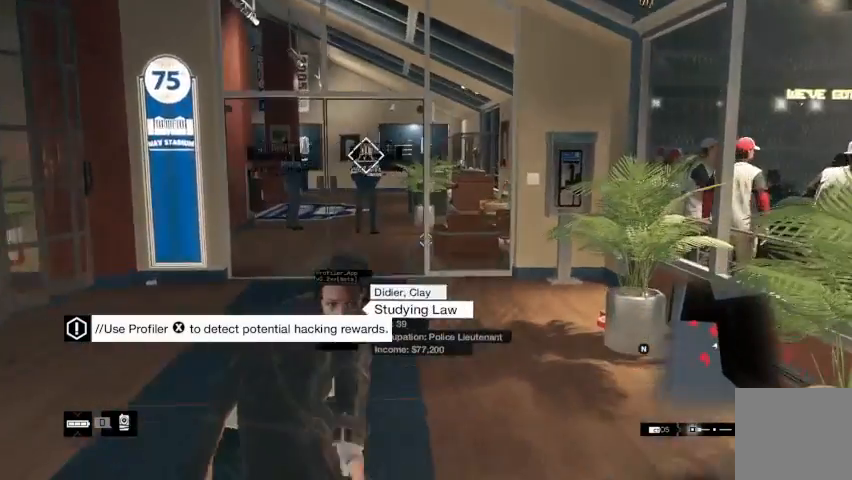
{"buttons": [], "left_stick": "center", "right_stick": "center", "events": [[33, "left_stick", "center"]]}
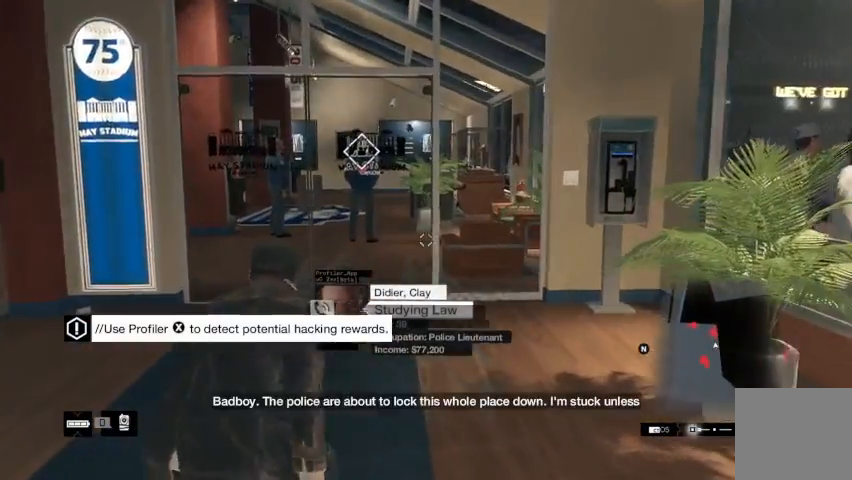
{"buttons": [], "left_stick": "center", "right_stick": "center", "events": [[67, "left_stick", "down-left"], [233, "left_stick", "center"]]}
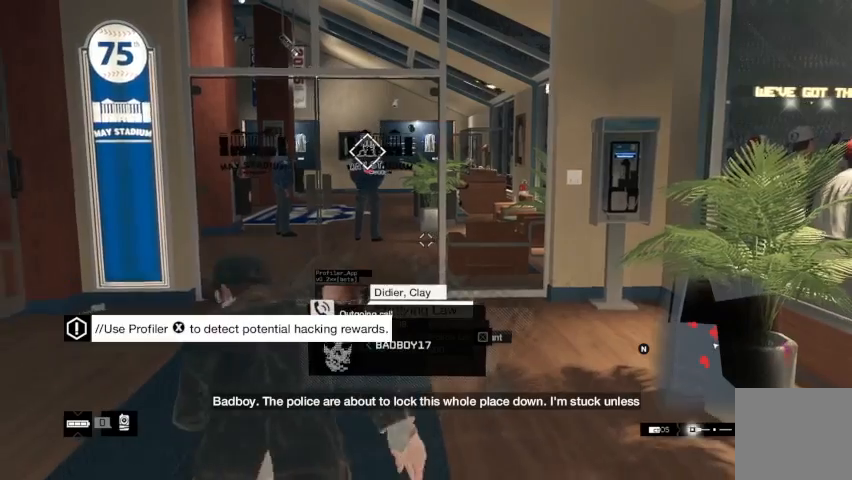
{"buttons": [], "left_stick": "center", "right_stick": "center", "events": [[167, "left_stick", "up-right"], [267, "left_stick", "center"]]}